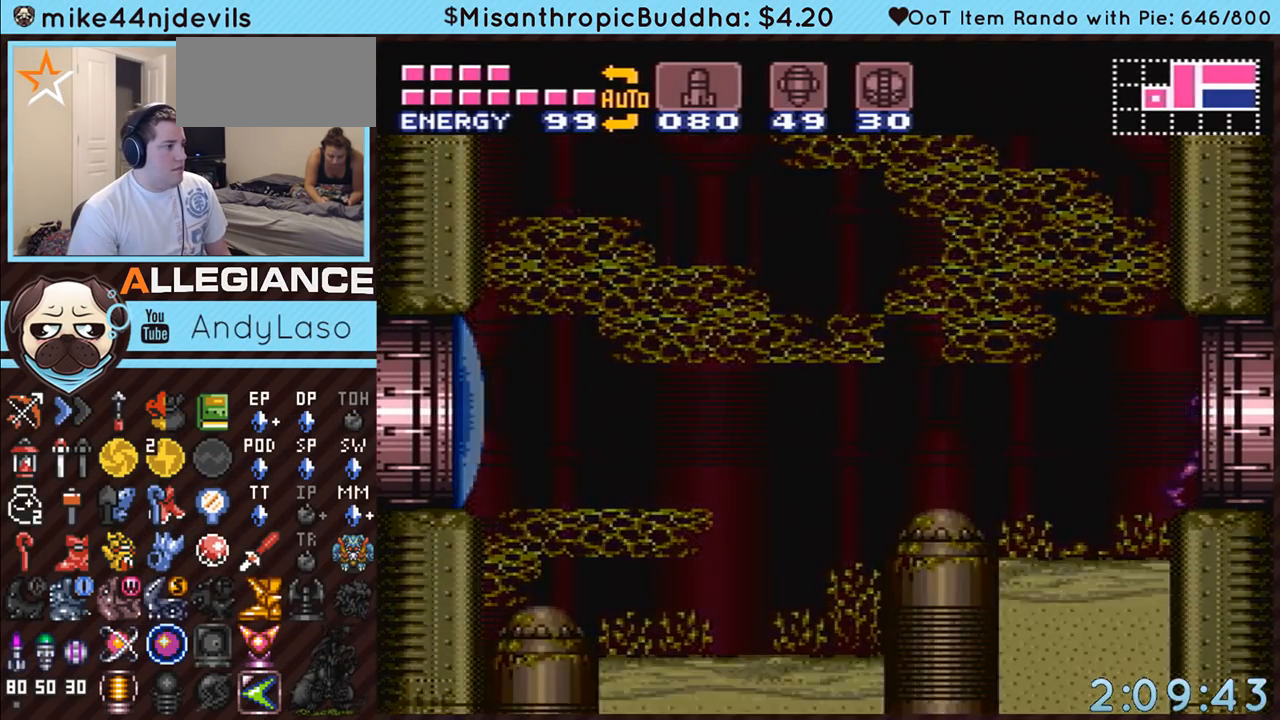
Gameplay with a controller (Nintendo layout); each line is a JSON object with the inputs held at the frame after it. "events" lists button and stick changes between this image and that frame as [ms after this image, input, new state], when the widget could be followed in between. Not read: L3 R3.
{"buttons": ["A", "DPAD_RIGHT"], "events": []}
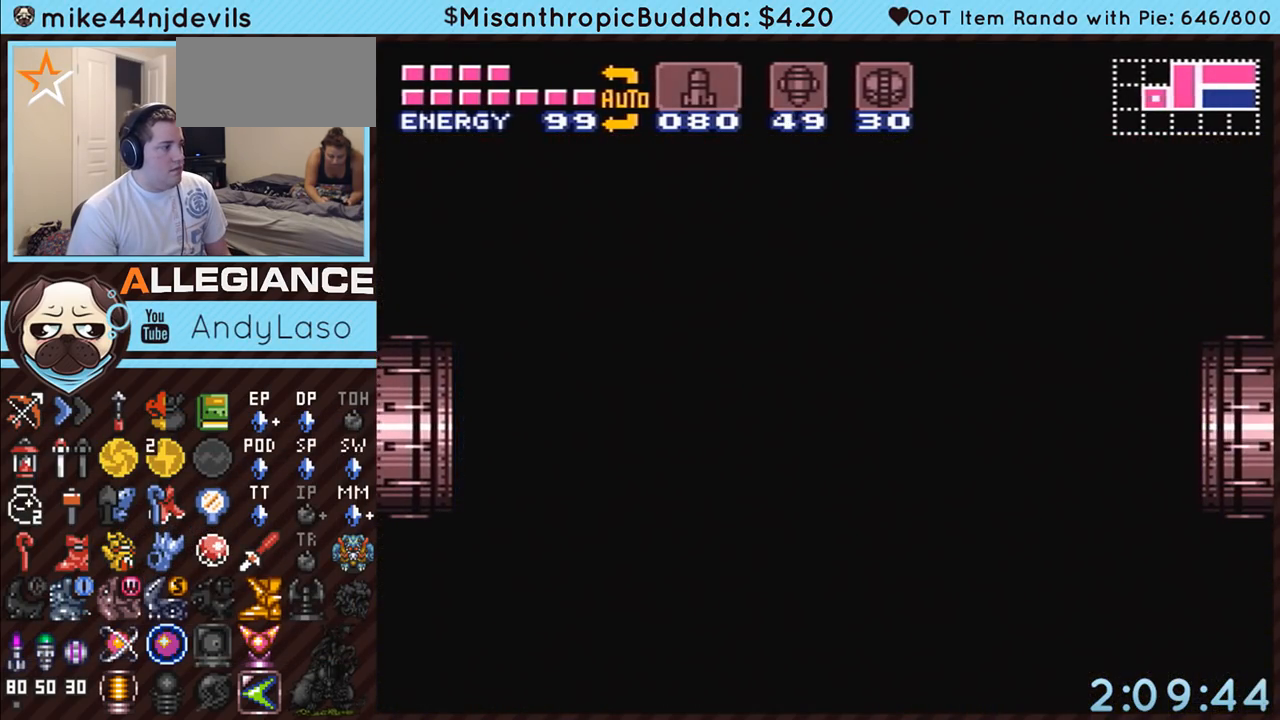
{"buttons": ["A", "DPAD_RIGHT"], "events": []}
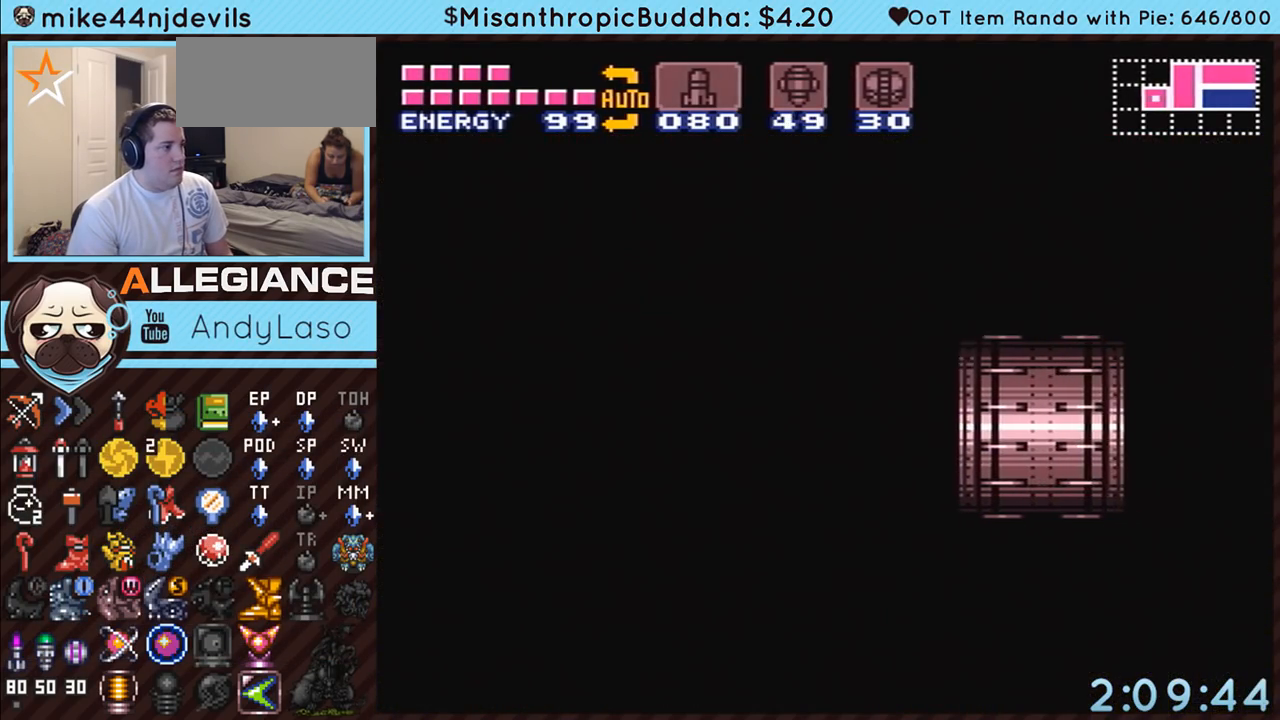
{"buttons": ["A", "DPAD_RIGHT"], "events": []}
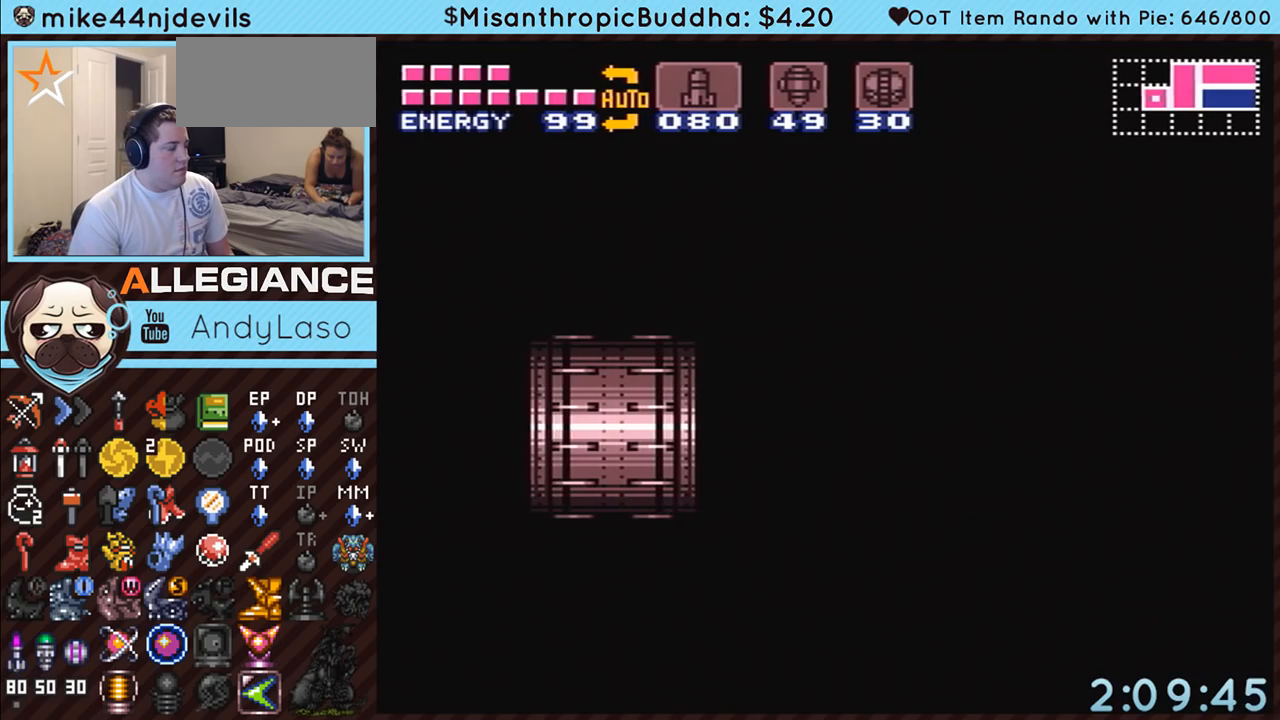
{"buttons": ["A", "DPAD_RIGHT"], "events": []}
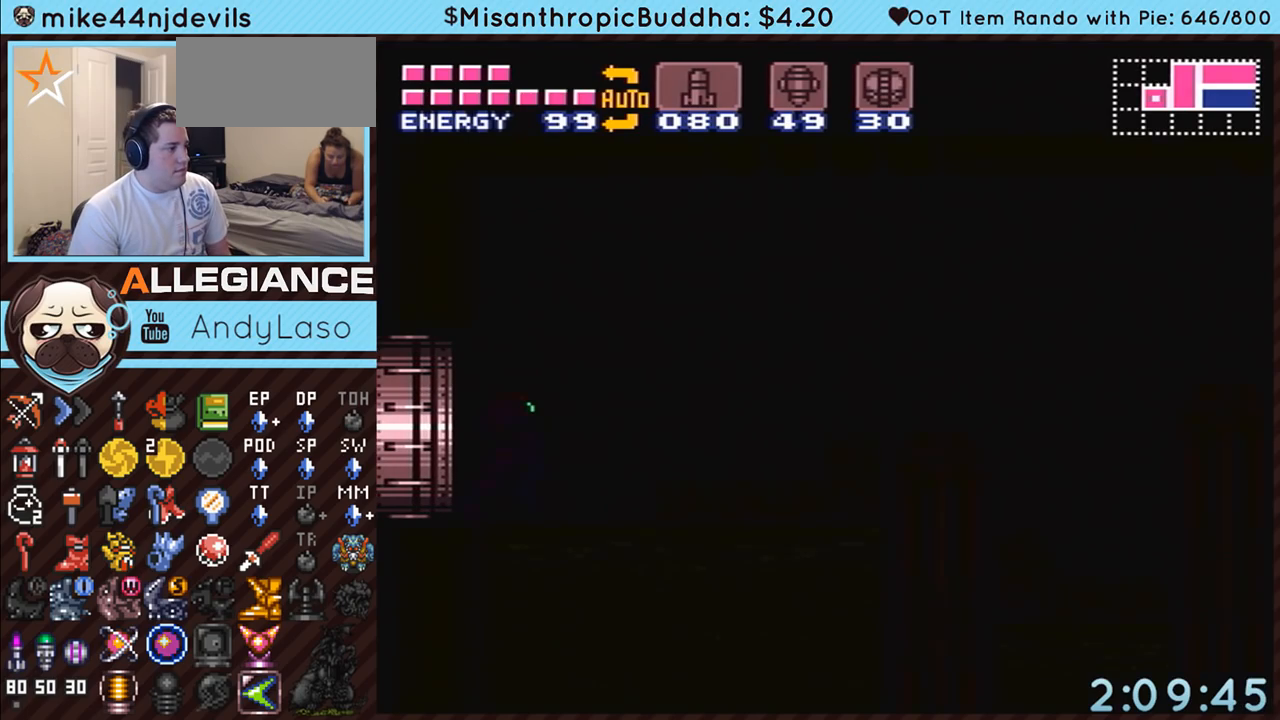
{"buttons": ["A", "DPAD_RIGHT"], "events": []}
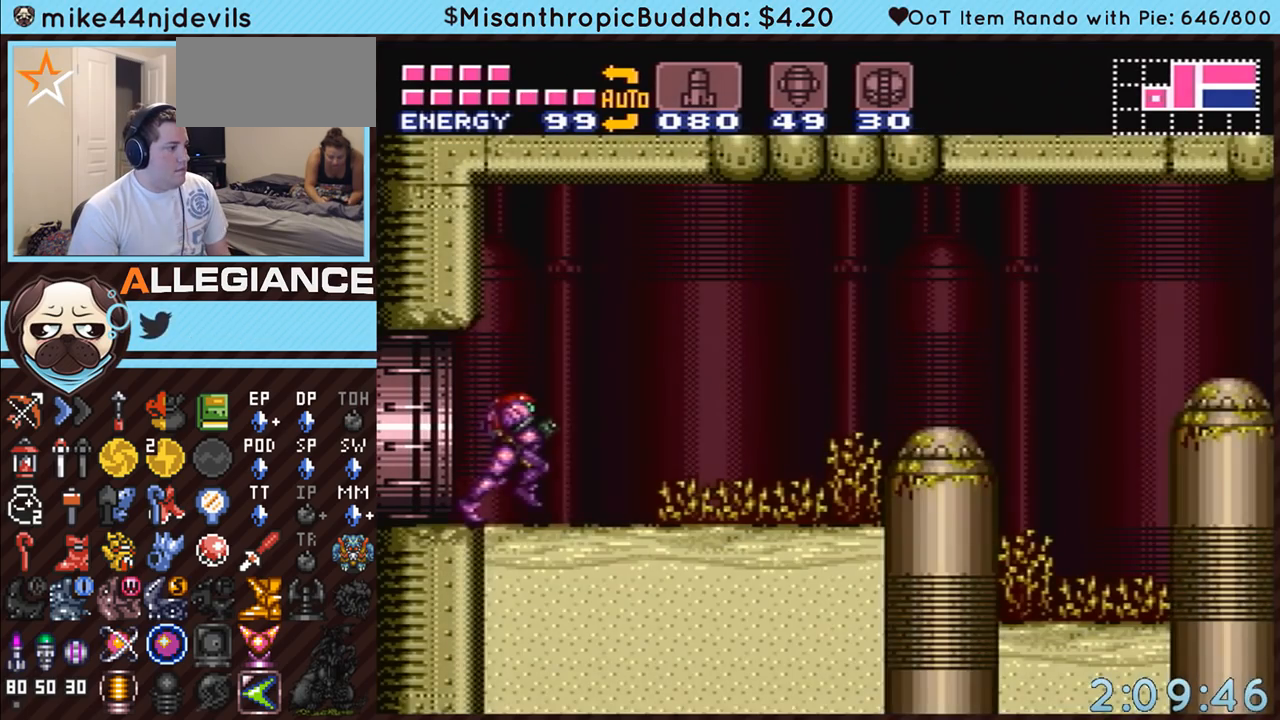
{"buttons": ["A", "B", "DPAD_RIGHT"], "events": [[367, "B", "down"]]}
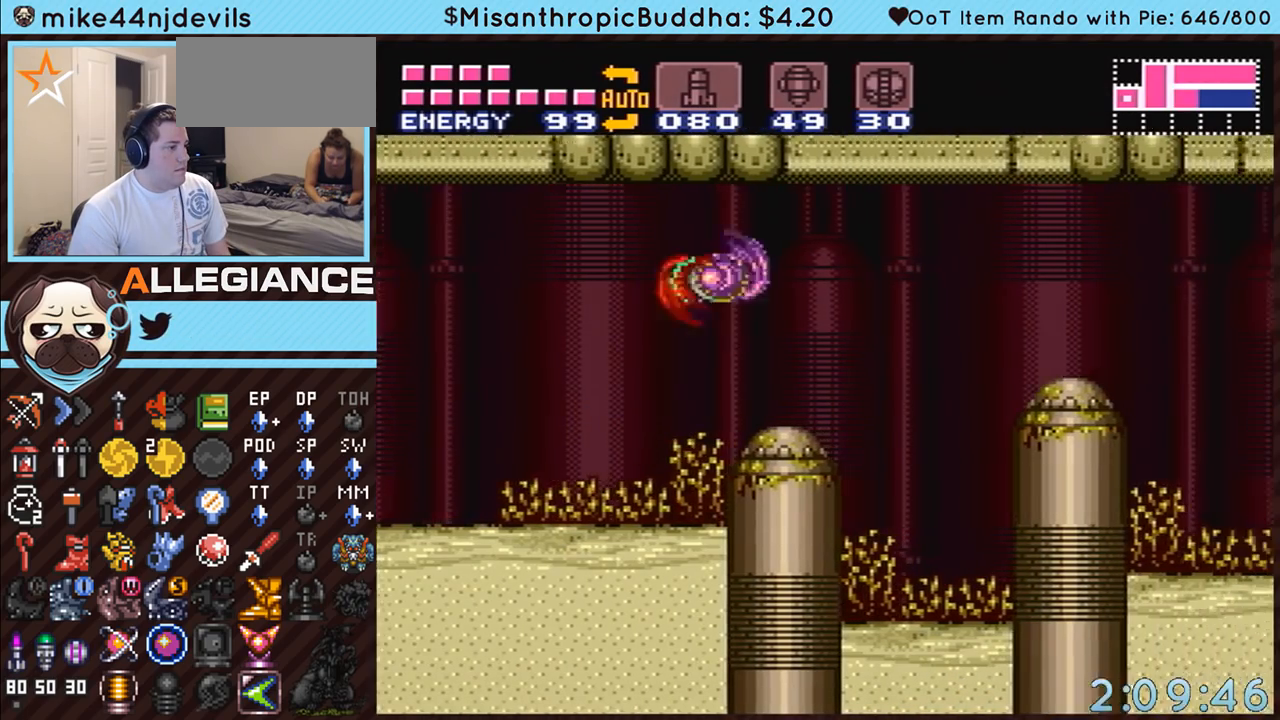
{"buttons": ["A", "DPAD_RIGHT"], "events": [[167, "B", "up"], [450, "A", "up"], [483, "A", "down"]]}
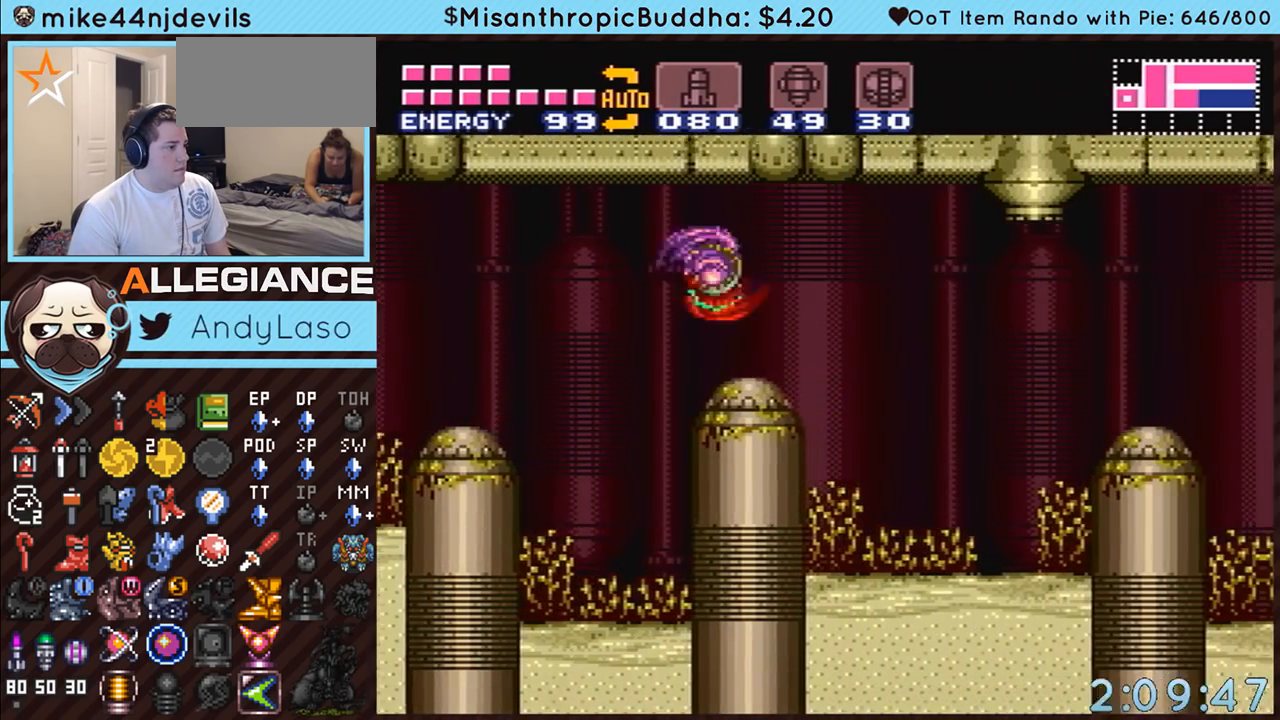
{"buttons": ["A", "DPAD_RIGHT"], "events": [[17, "B", "down"], [83, "B", "up"], [267, "X", "down"], [333, "X", "up"], [417, "X", "down"], [450, "X", "up"]]}
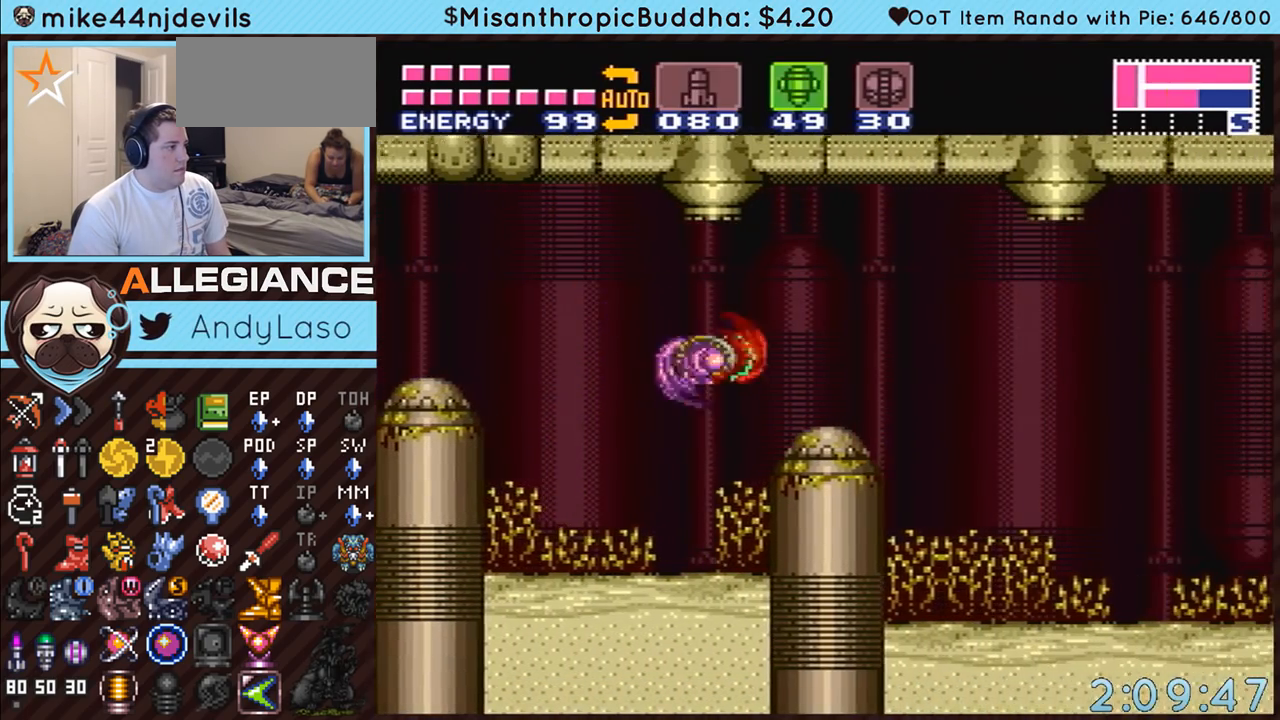
{"buttons": ["A", "DPAD_RIGHT"], "events": [[50, "B", "down"], [117, "B", "up"], [150, "A", "up"], [233, "A", "down"]]}
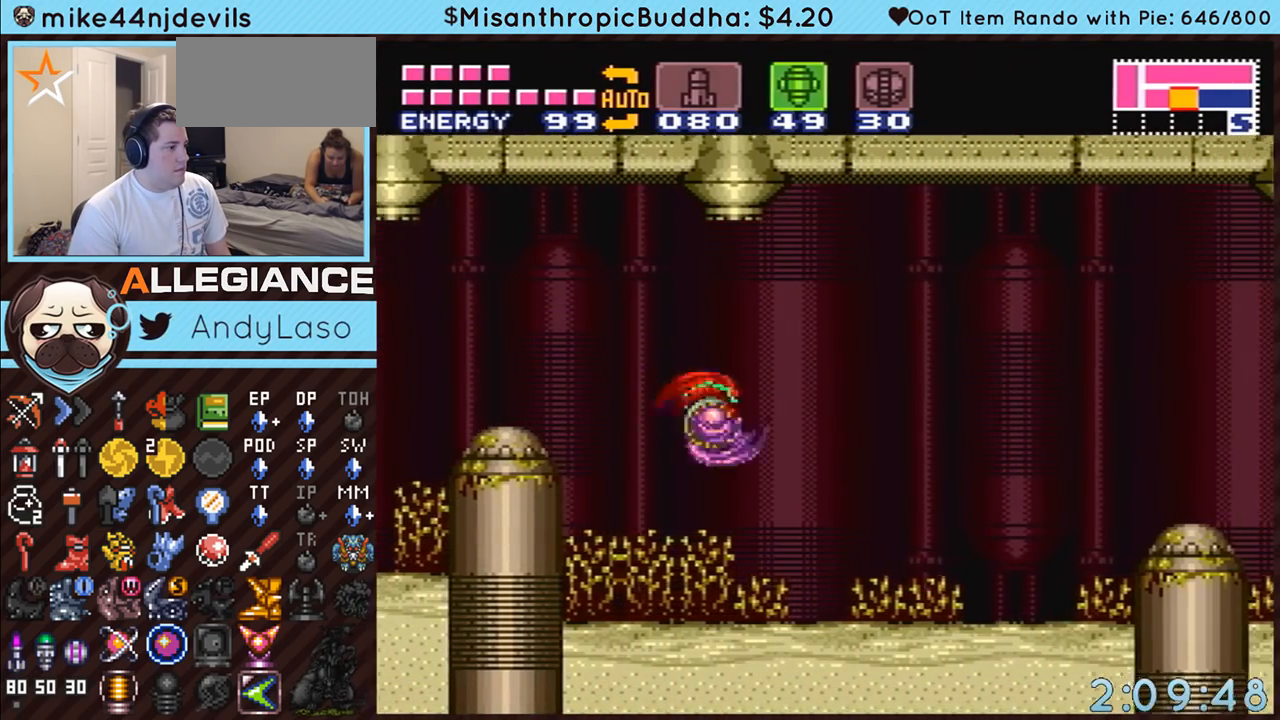
{"buttons": ["A", "DPAD_RIGHT"], "events": [[117, "B", "down"], [233, "B", "up"]]}
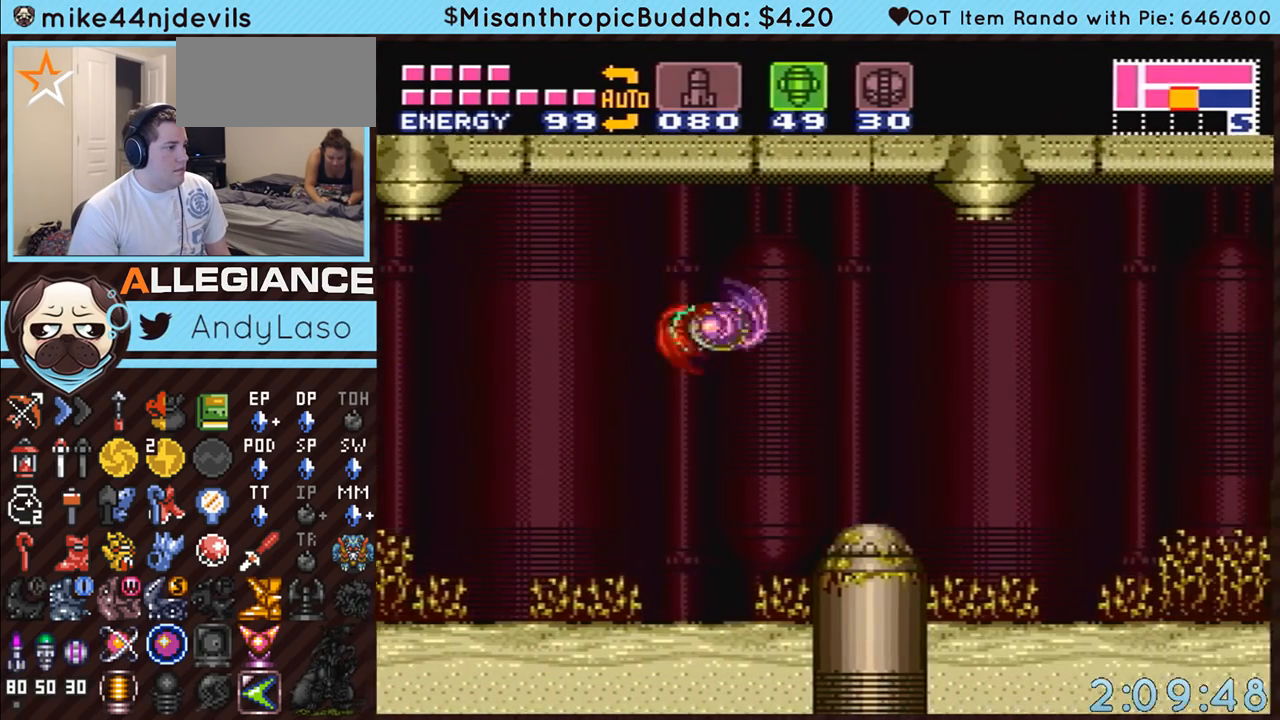
{"buttons": ["A", "DPAD_RIGHT"], "events": [[233, "B", "down"], [300, "B", "up"]]}
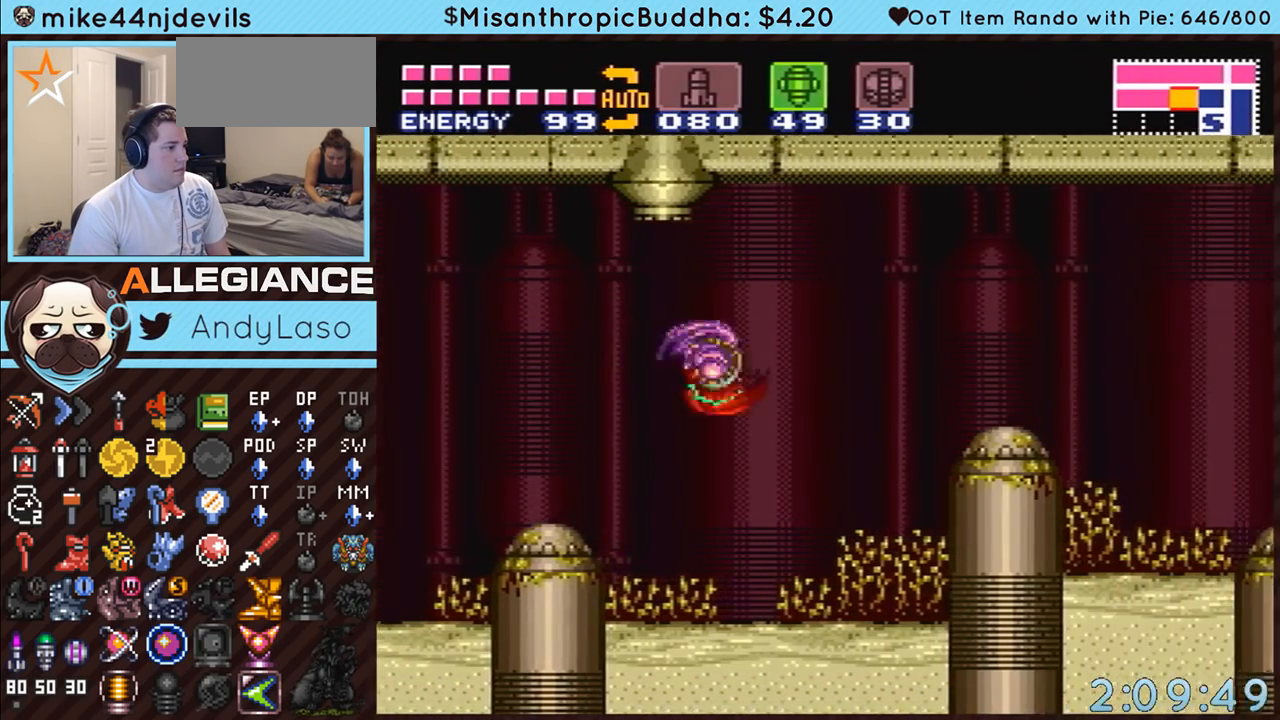
{"buttons": ["A", "DPAD_RIGHT"], "events": [[233, "B", "down"], [383, "B", "up"]]}